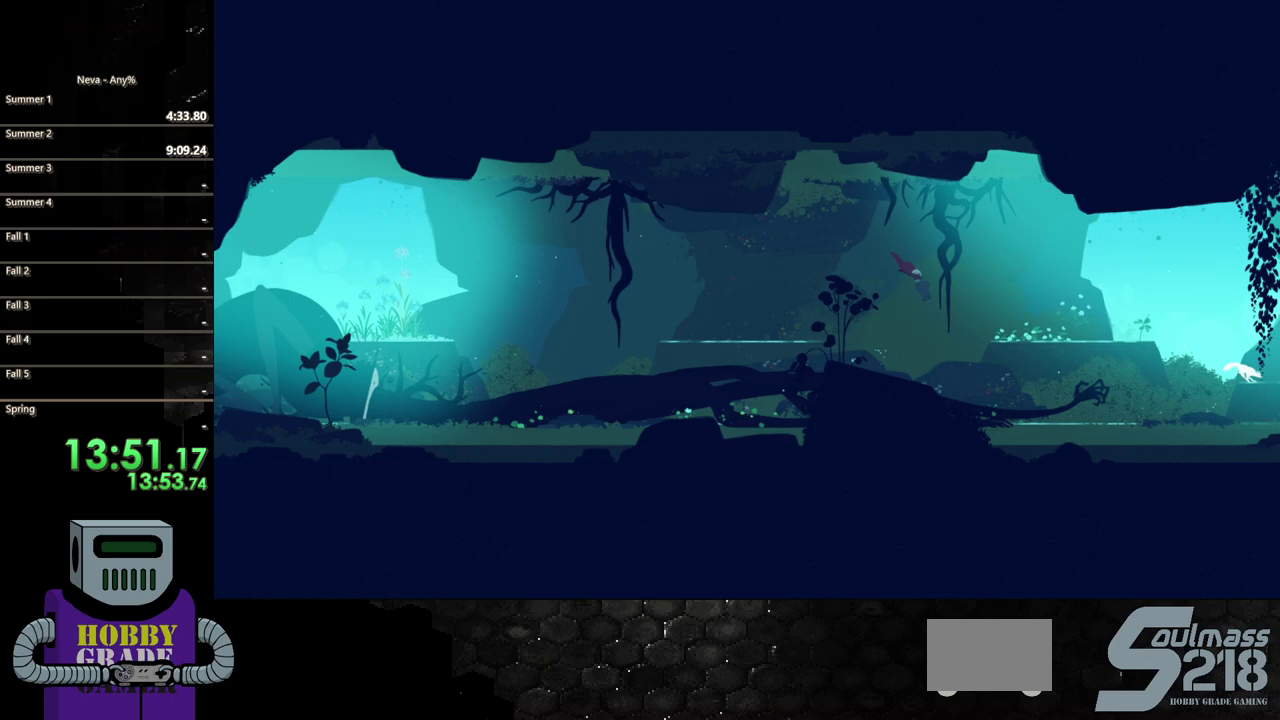
Gameplay with a controller (PlayStation layout); each line is a JSON object with the inputs held at the frame after it. "events" lists button and stick changes between this image and that frame as [ms after this image, input, new state], when the widget could be followed in between. Not read: L3 R3 left_stick right_stick.
{"buttons": ["CIRCLE", "DPAD_RIGHT"], "events": [[50, "CIRCLE", "down"], [183, "CIRCLE", "up"], [250, "CIRCLE", "down"]]}
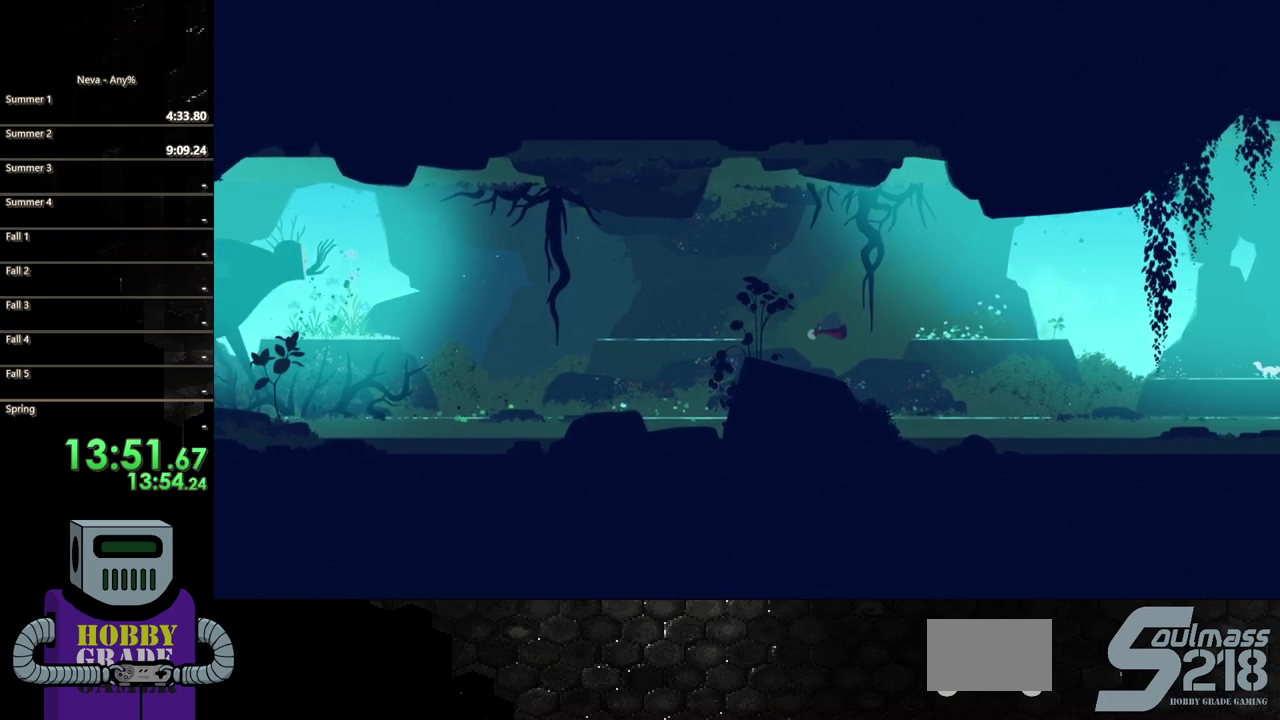
{"buttons": ["CROSS", "CIRCLE", "DPAD_RIGHT"], "events": [[83, "CIRCLE", "up"], [167, "CROSS", "down"], [317, "CIRCLE", "down"], [317, "DPAD_DOWN", "down"], [500, "DPAD_DOWN", "up"]]}
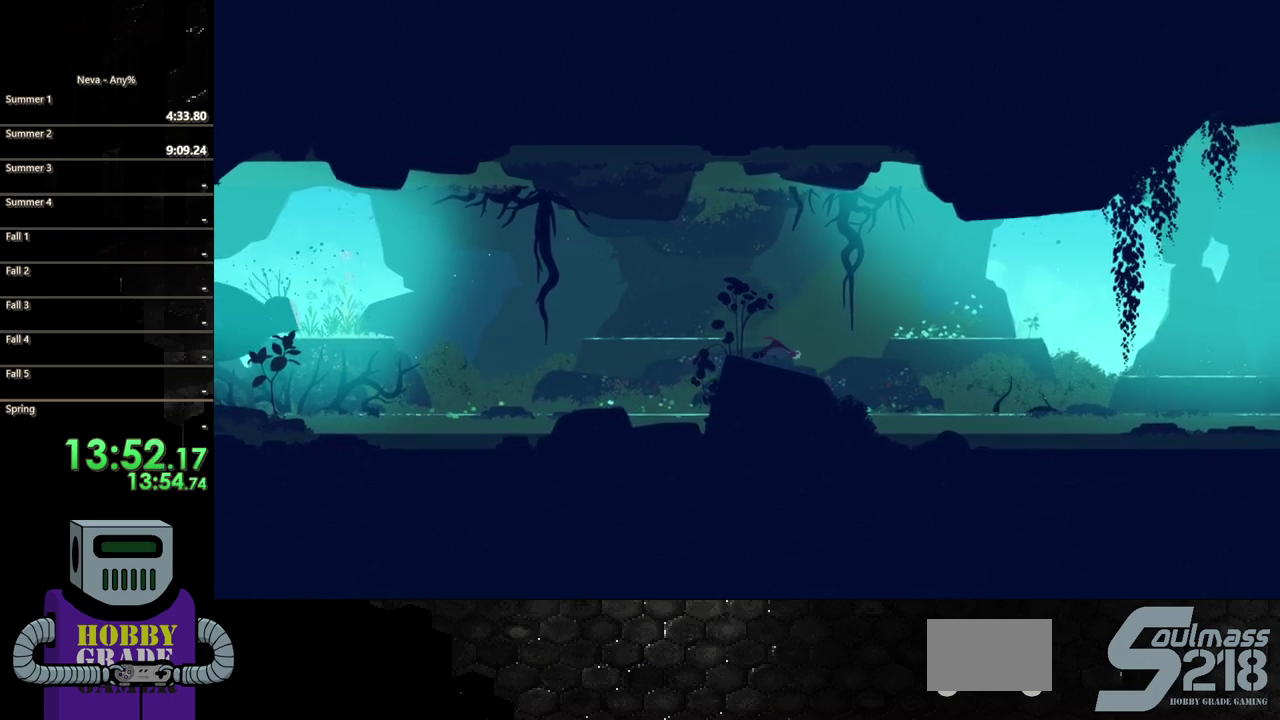
{"buttons": ["CROSS", "DPAD_RIGHT"], "events": [[50, "CIRCLE", "up"], [50, "CROSS", "up"], [183, "CROSS", "down"], [350, "CROSS", "up"], [500, "CROSS", "down"]]}
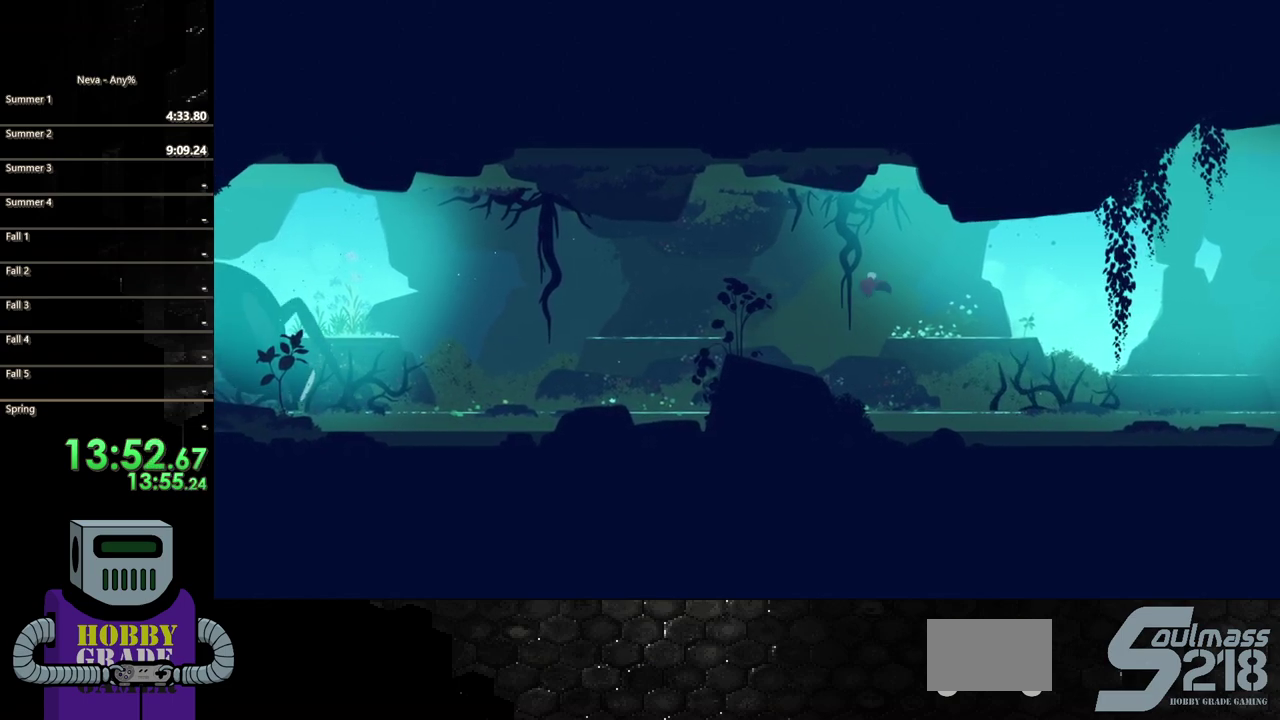
{"buttons": ["DPAD_RIGHT"], "events": [[133, "CROSS", "up"], [233, "CIRCLE", "down"], [383, "CIRCLE", "up"]]}
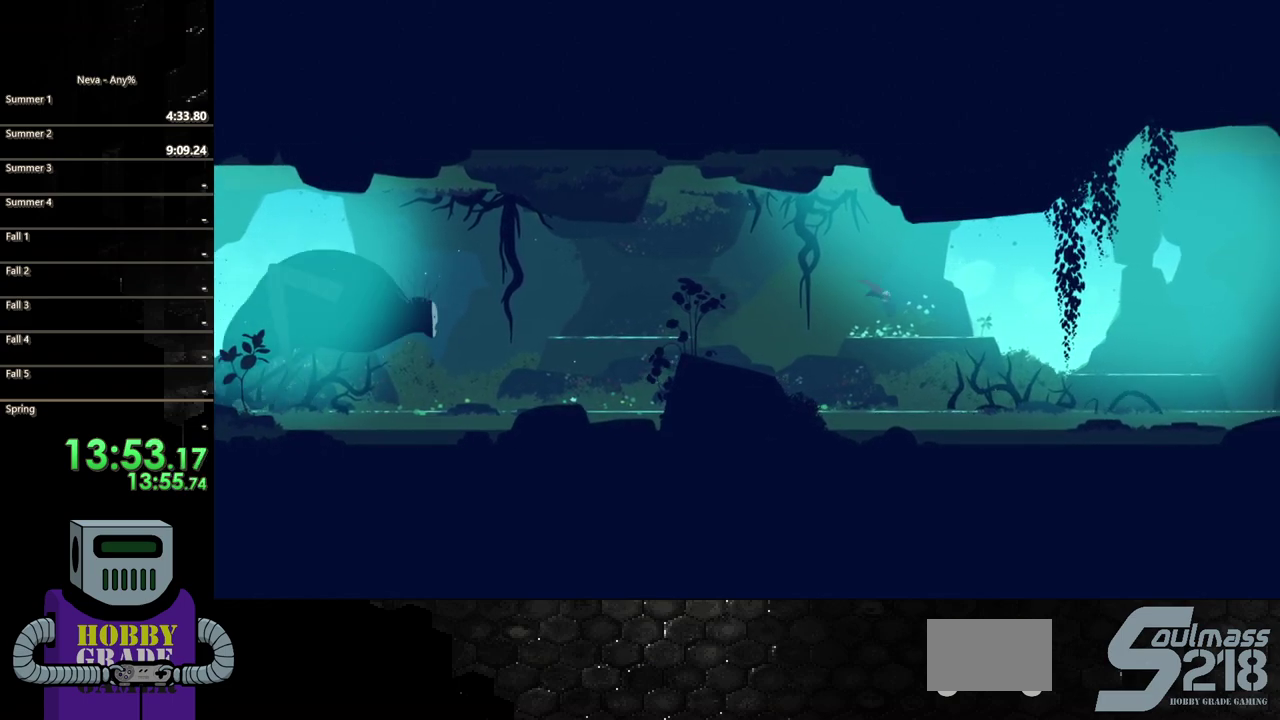
{"buttons": ["CIRCLE", "DPAD_RIGHT"], "events": [[167, "CIRCLE", "down"]]}
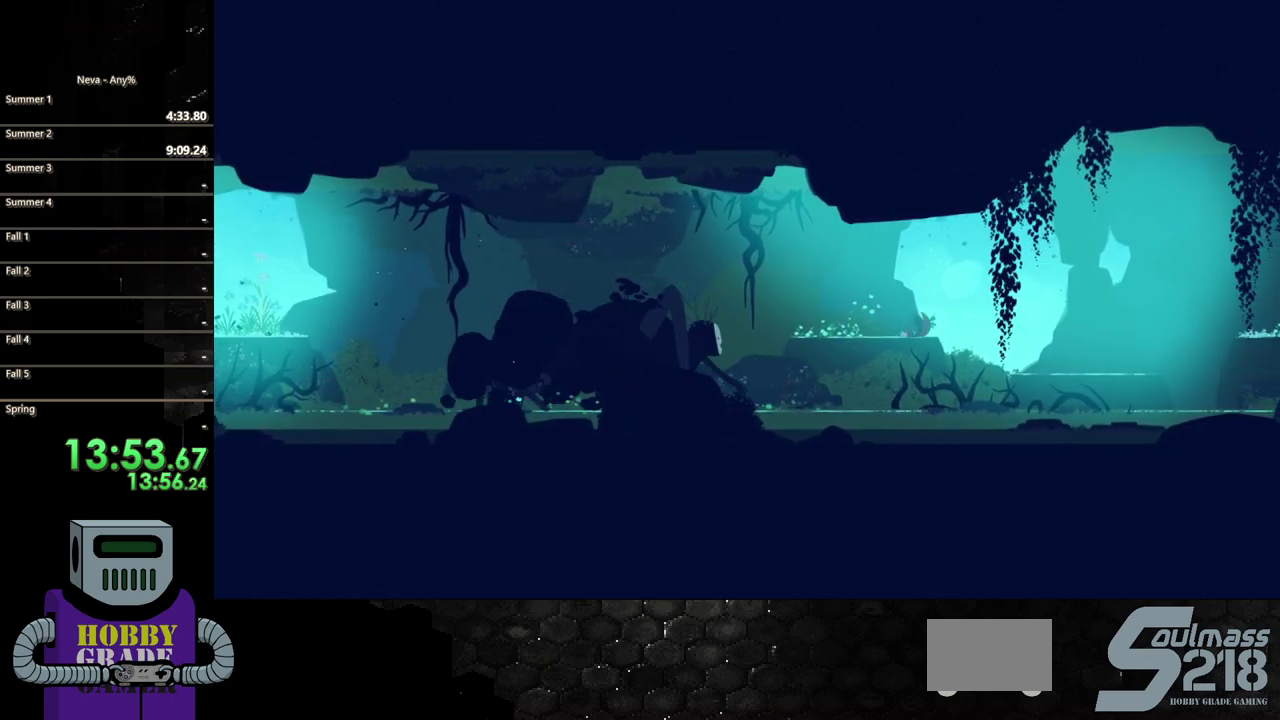
{"buttons": ["DPAD_RIGHT"], "events": [[17, "CIRCLE", "up"], [100, "CROSS", "down"], [250, "CROSS", "up"], [350, "CIRCLE", "down"], [483, "CIRCLE", "up"]]}
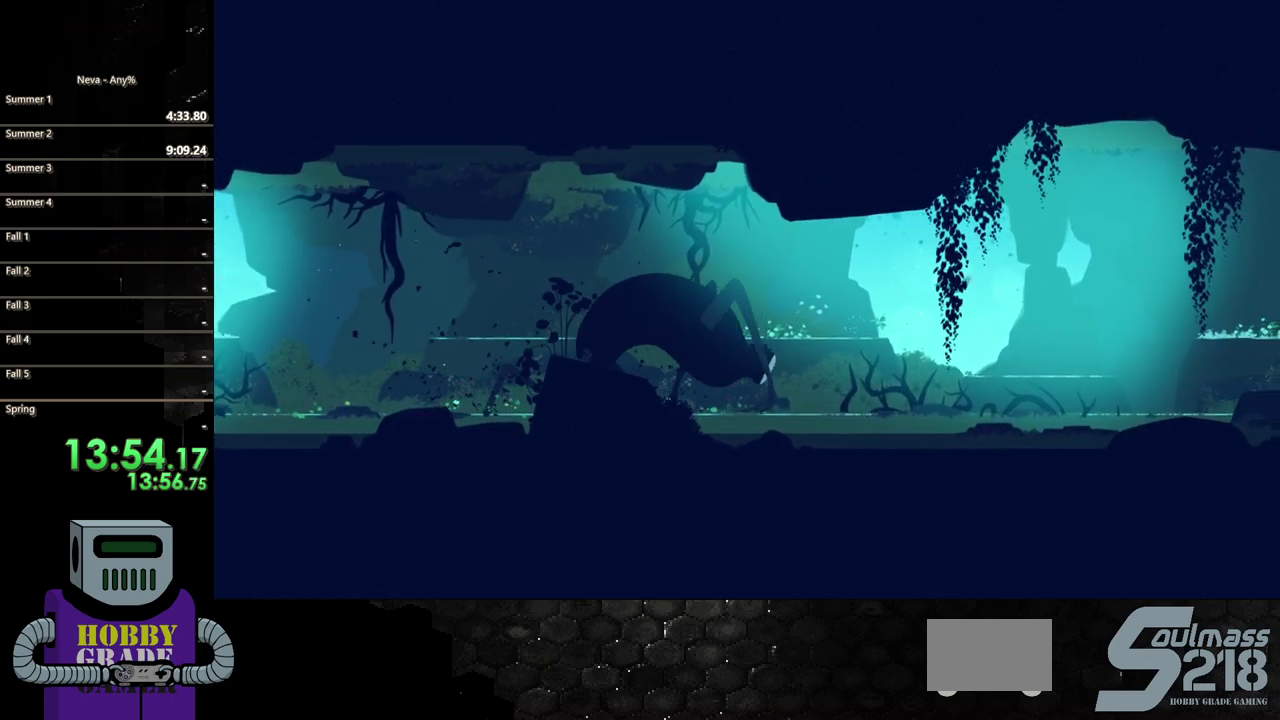
{"buttons": ["DPAD_RIGHT"], "events": [[33, "CIRCLE", "down"], [217, "CIRCLE", "up"]]}
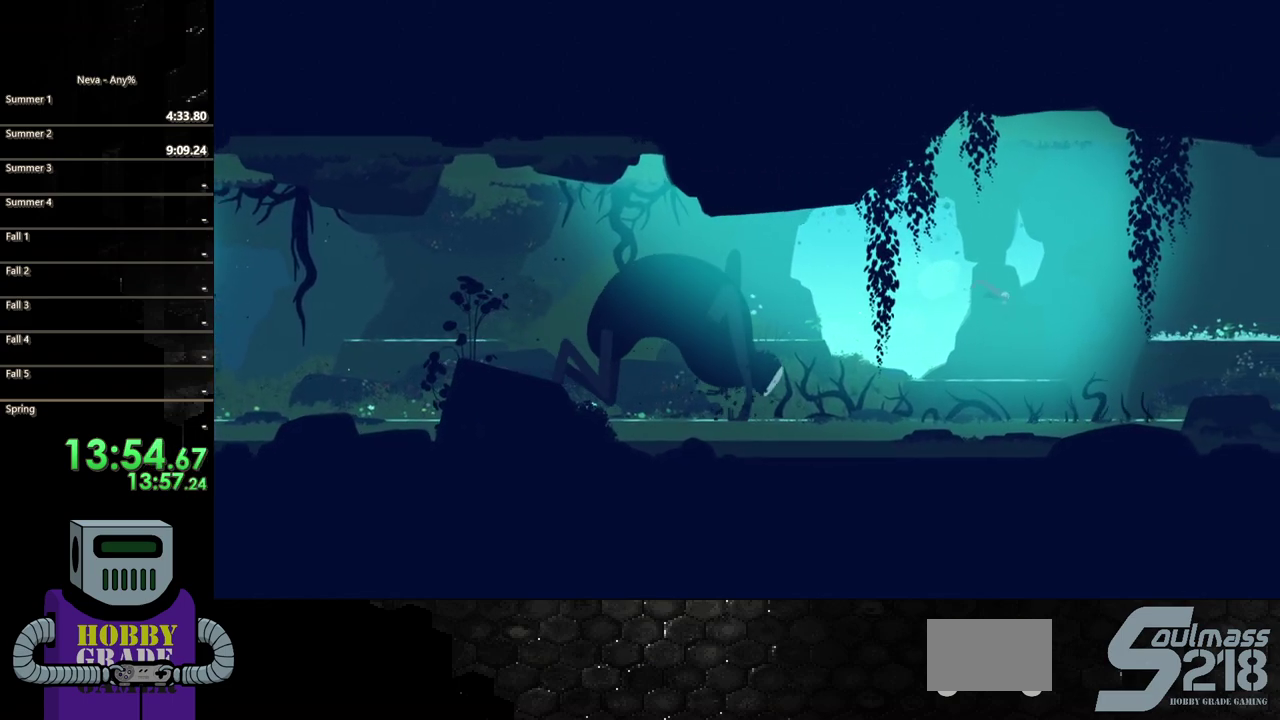
{"buttons": ["CROSS", "DPAD_RIGHT"], "events": [[450, "CROSS", "down"]]}
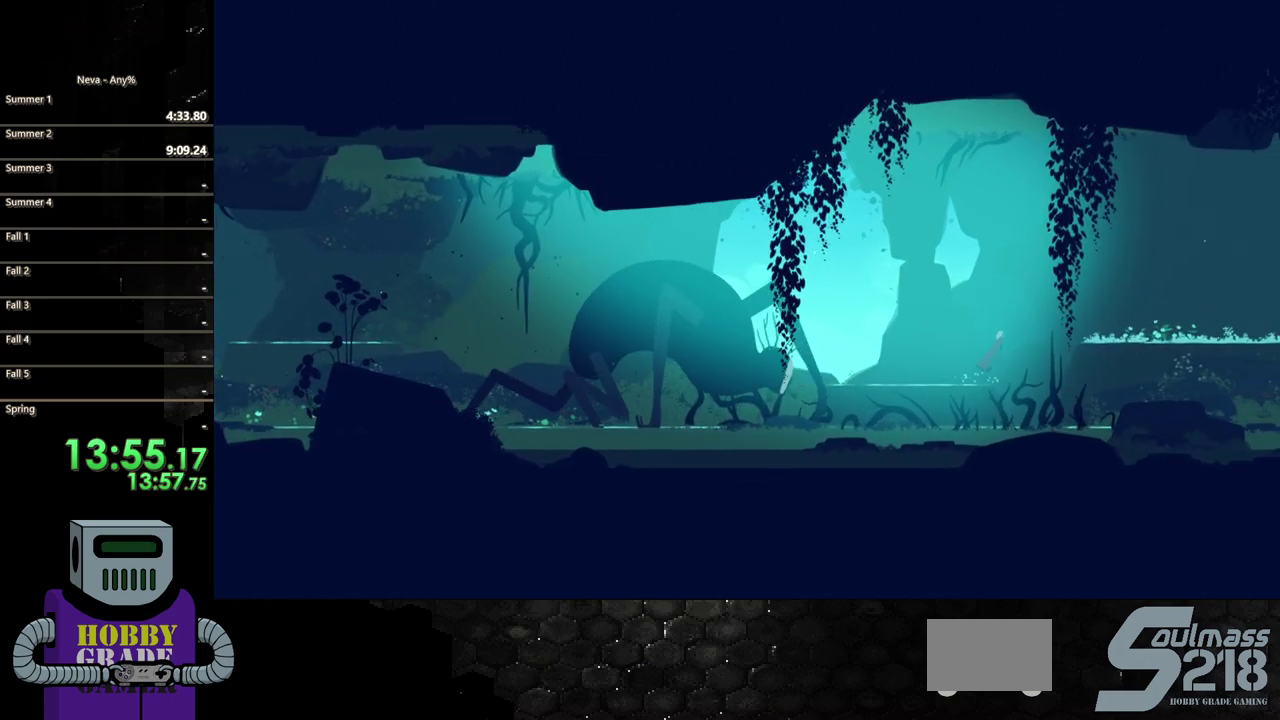
{"buttons": ["CIRCLE", "DPAD_RIGHT"], "events": [[133, "CROSS", "up"], [183, "CROSS", "down"], [383, "CROSS", "up"], [450, "CIRCLE", "down"]]}
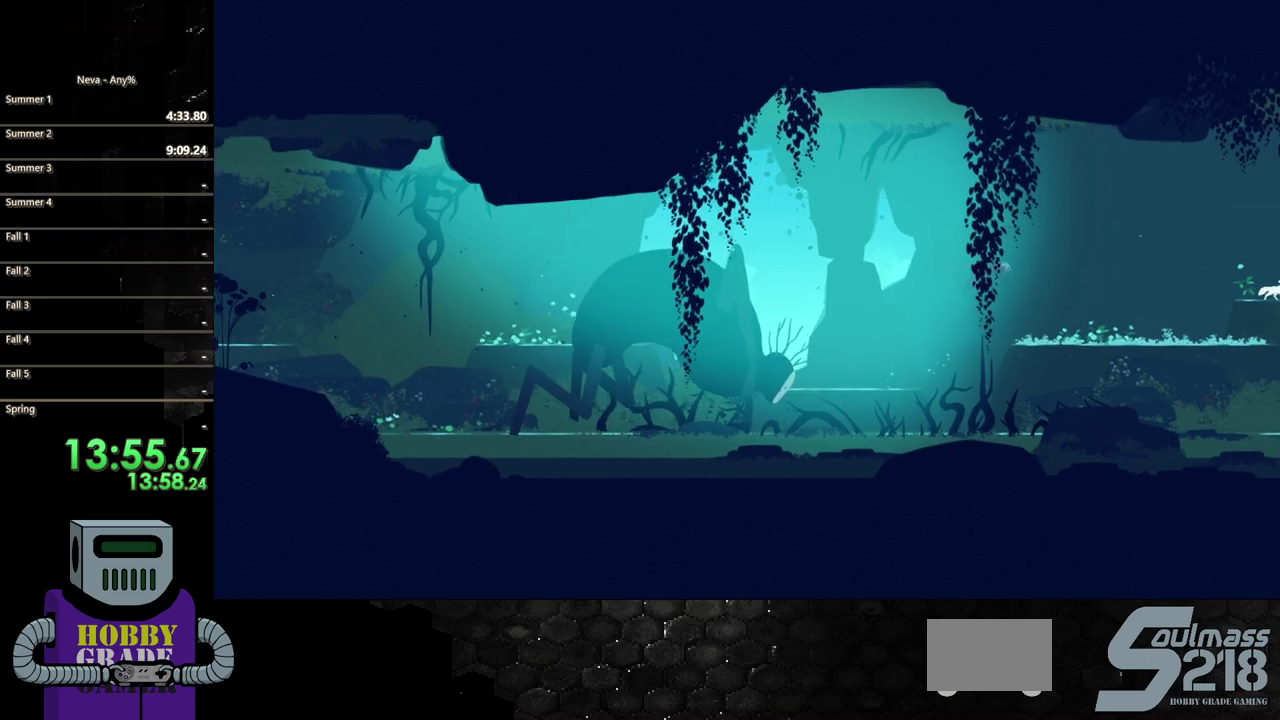
{"buttons": ["DPAD_RIGHT"], "events": [[83, "CIRCLE", "up"], [167, "CIRCLE", "down"], [283, "CIRCLE", "up"]]}
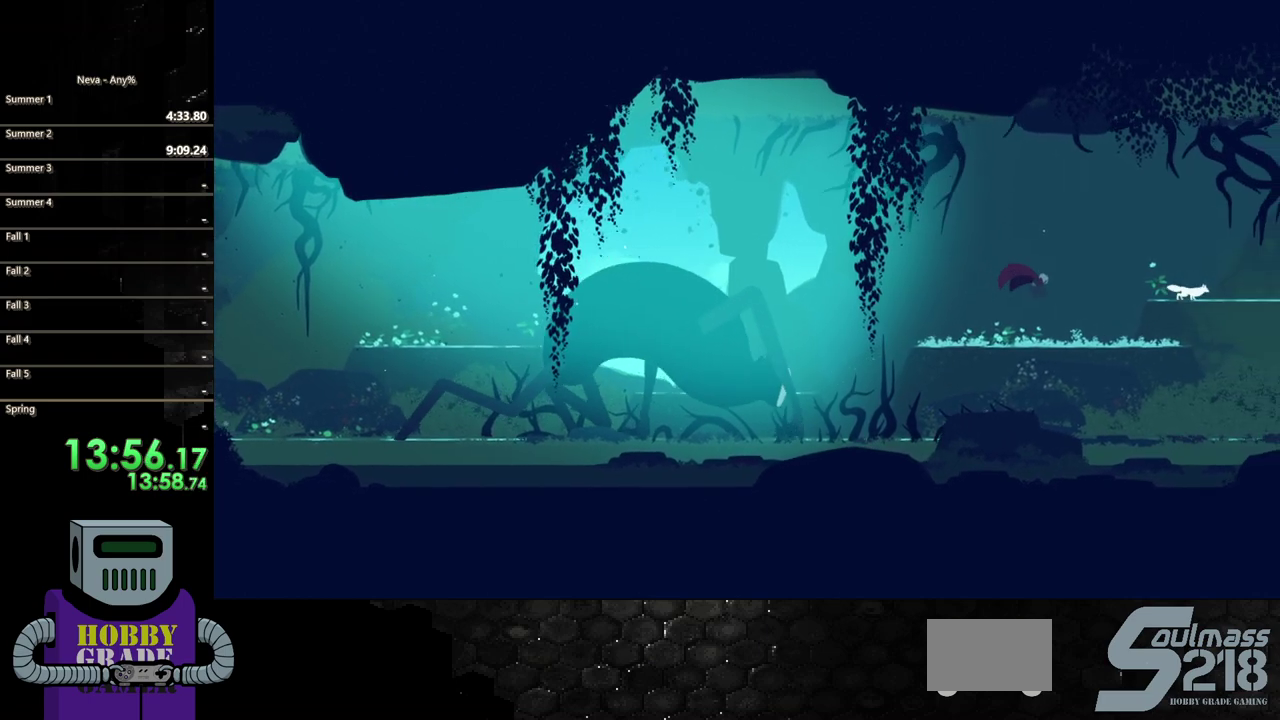
{"buttons": ["CROSS", "DPAD_RIGHT"], "events": [[417, "CROSS", "down"]]}
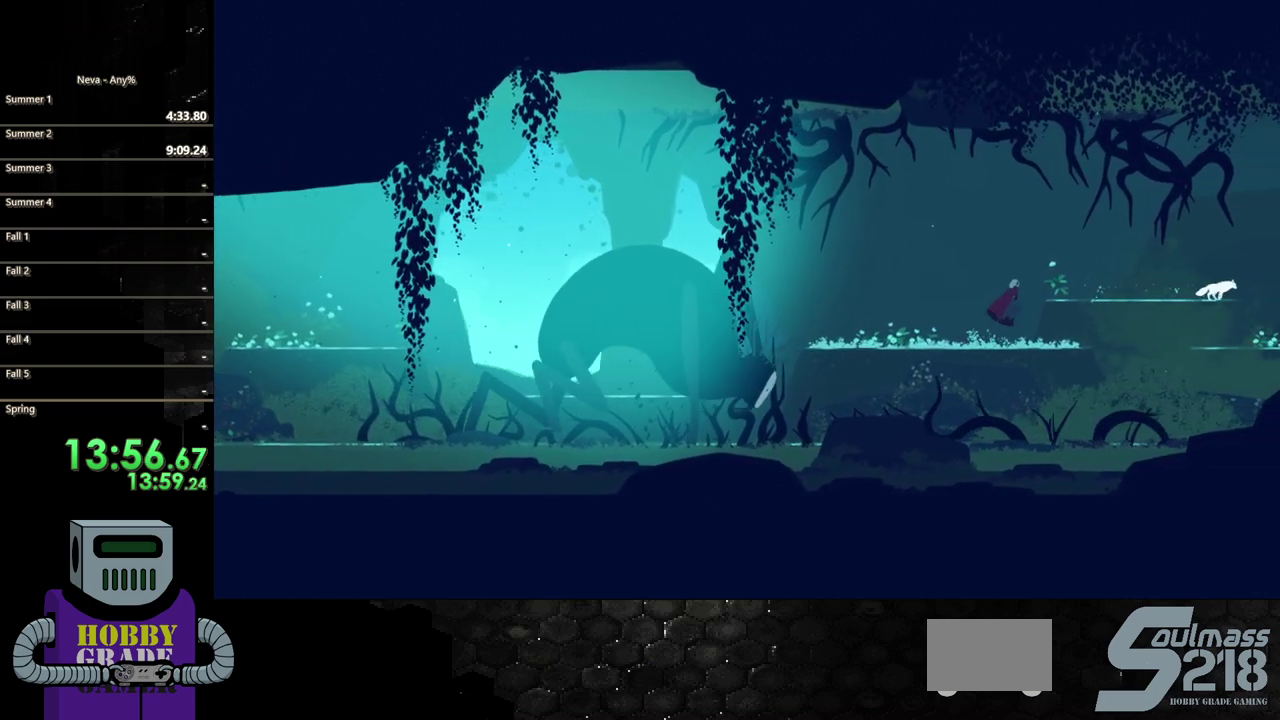
{"buttons": ["DPAD_RIGHT"], "events": [[33, "CROSS", "up"], [100, "CIRCLE", "down"], [333, "CIRCLE", "up"]]}
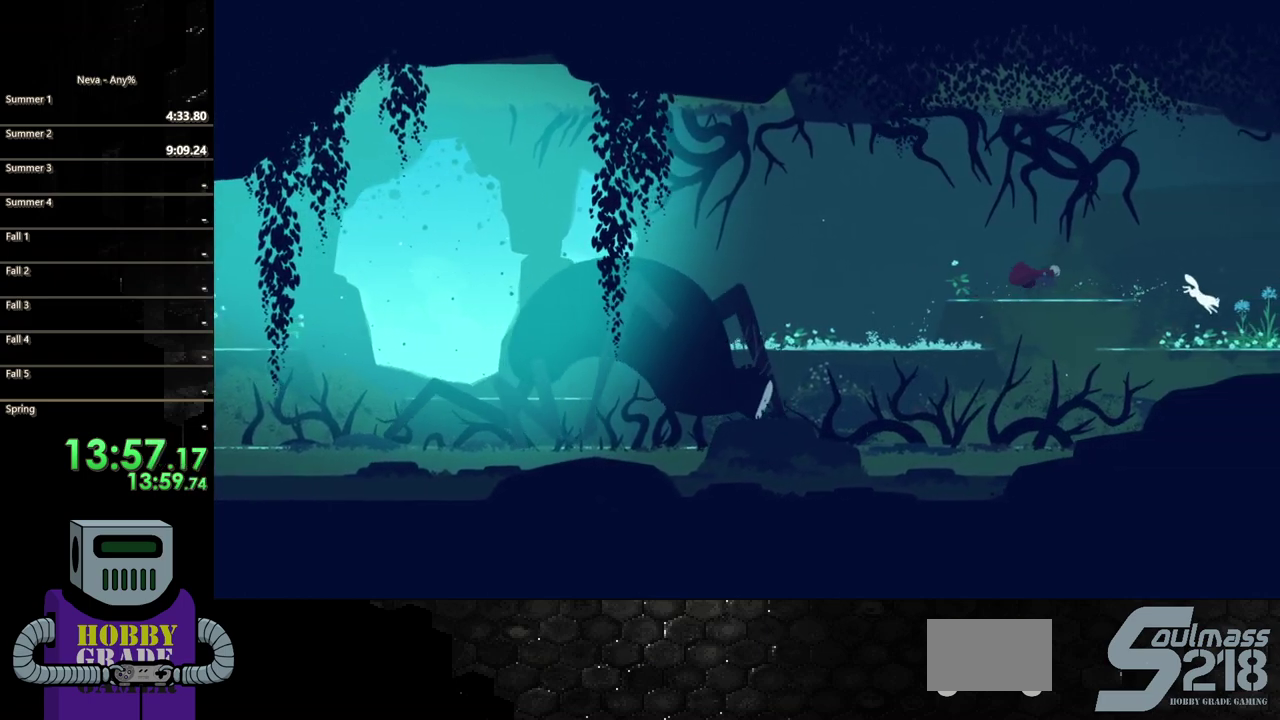
{"buttons": ["DPAD_RIGHT"], "events": [[217, "CIRCLE", "down"], [333, "CIRCLE", "up"]]}
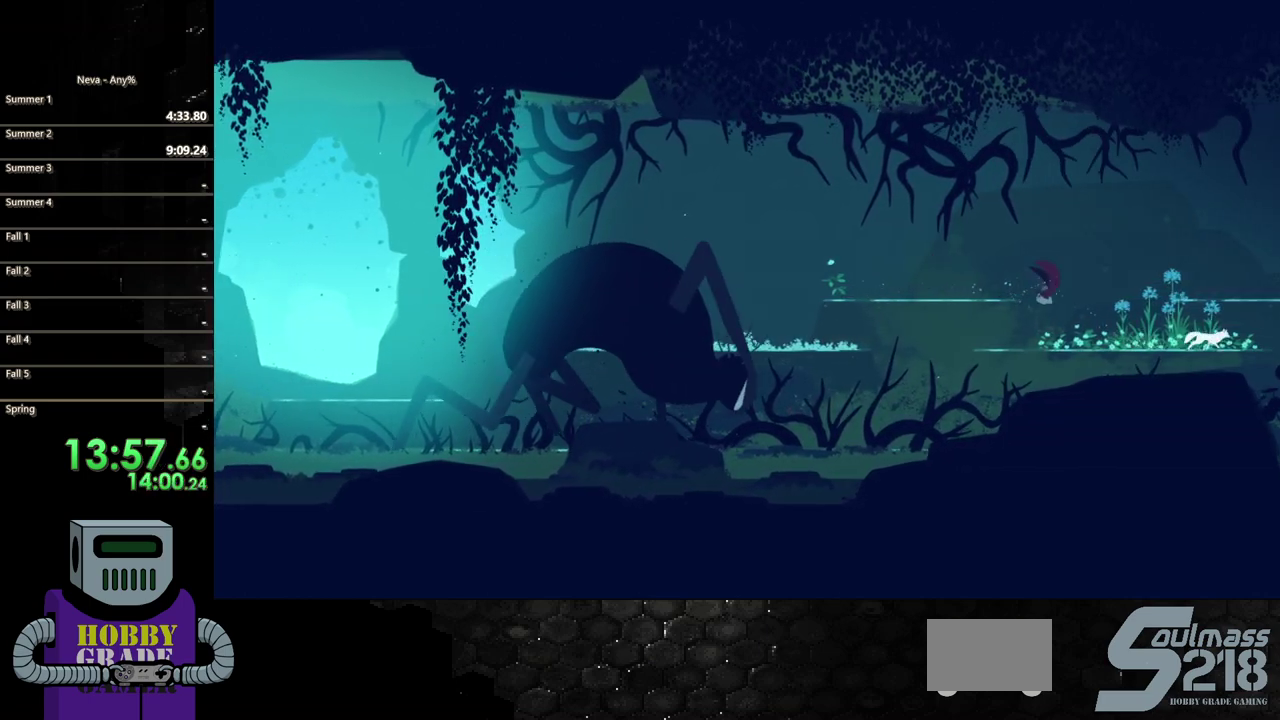
{"buttons": ["CROSS", "DPAD_RIGHT"], "events": [[483, "CROSS", "down"]]}
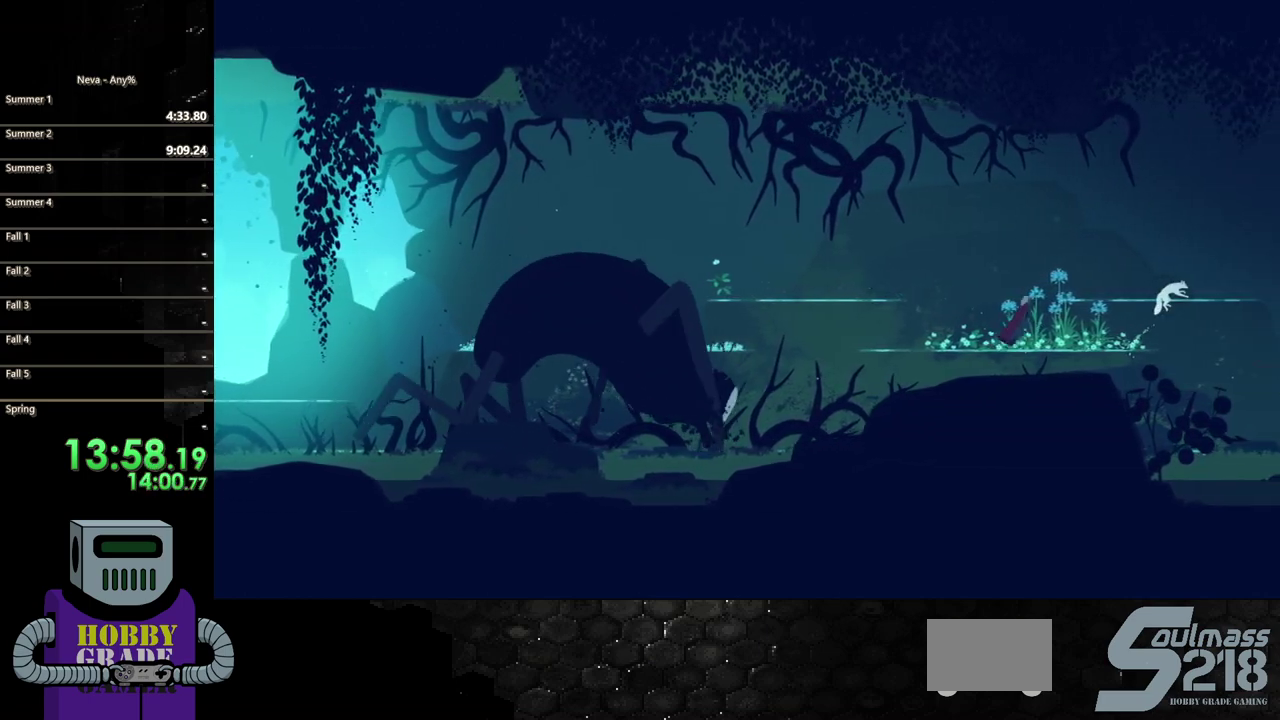
{"buttons": ["CIRCLE", "DPAD_RIGHT"], "events": [[133, "CROSS", "up"], [267, "CIRCLE", "down"]]}
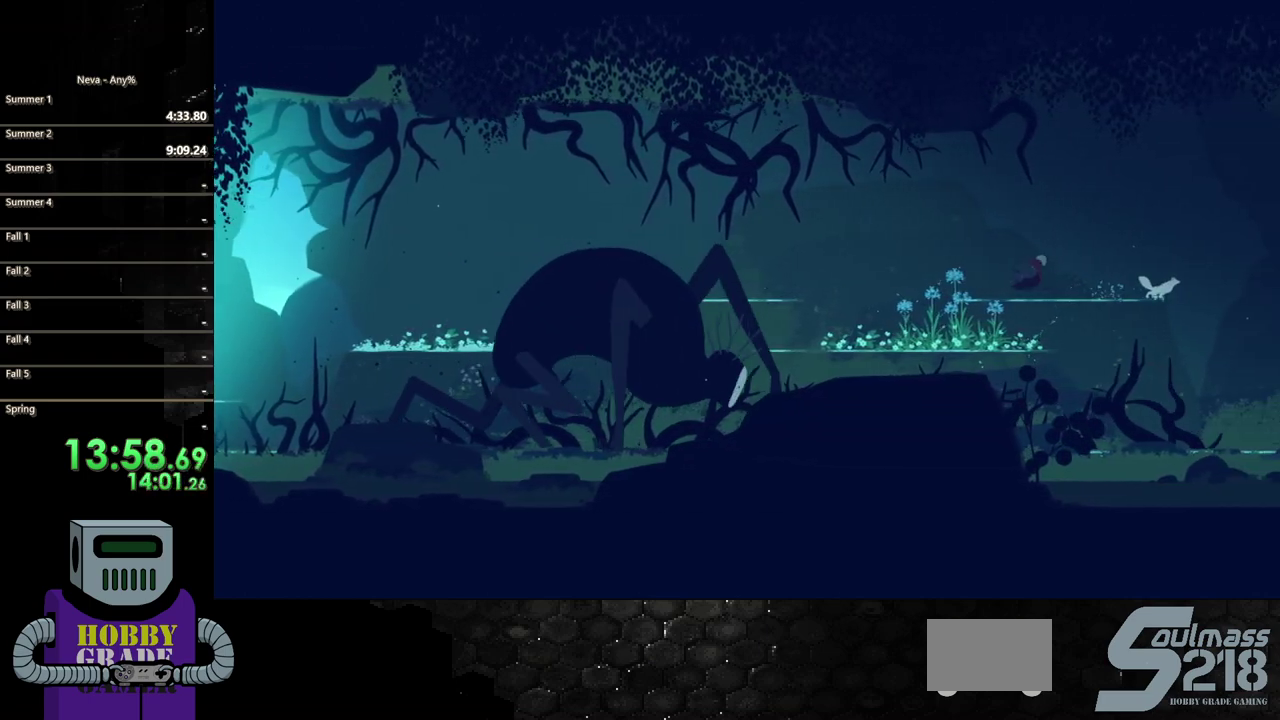
{"buttons": ["DPAD_RIGHT"], "events": [[83, "CIRCLE", "up"]]}
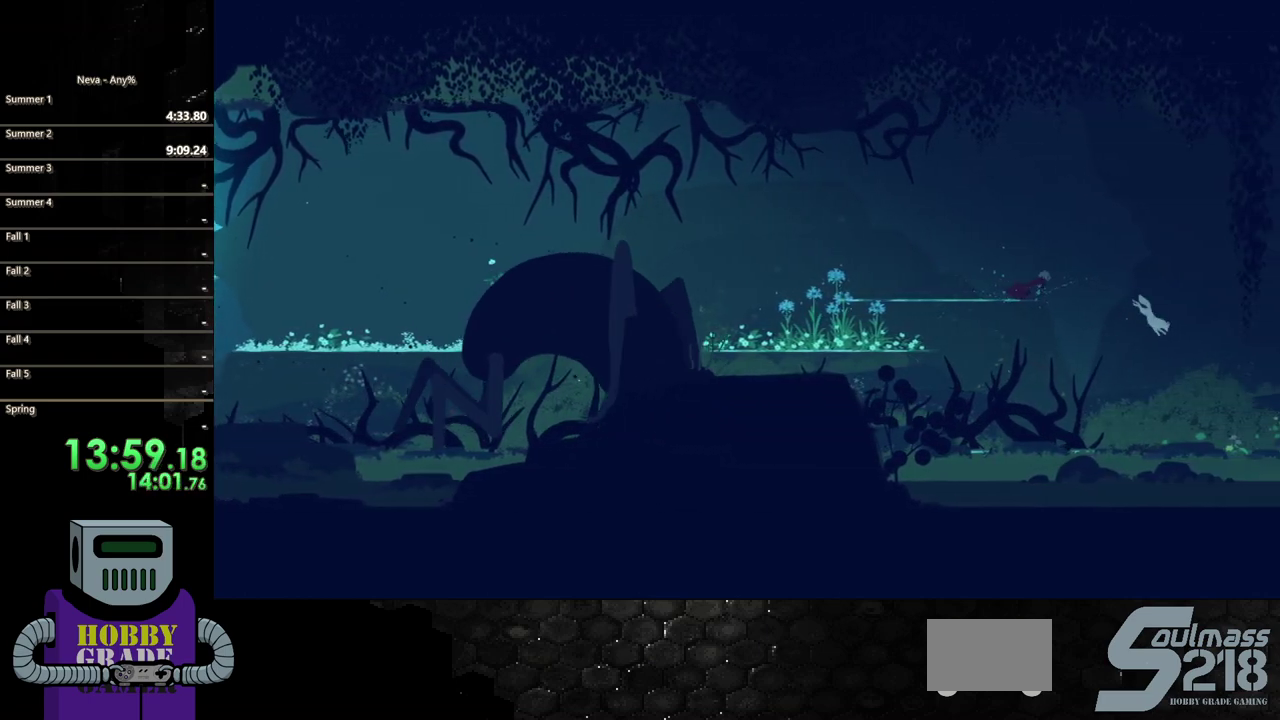
{"buttons": ["DPAD_RIGHT"], "events": [[83, "CROSS", "down"], [300, "CROSS", "up"]]}
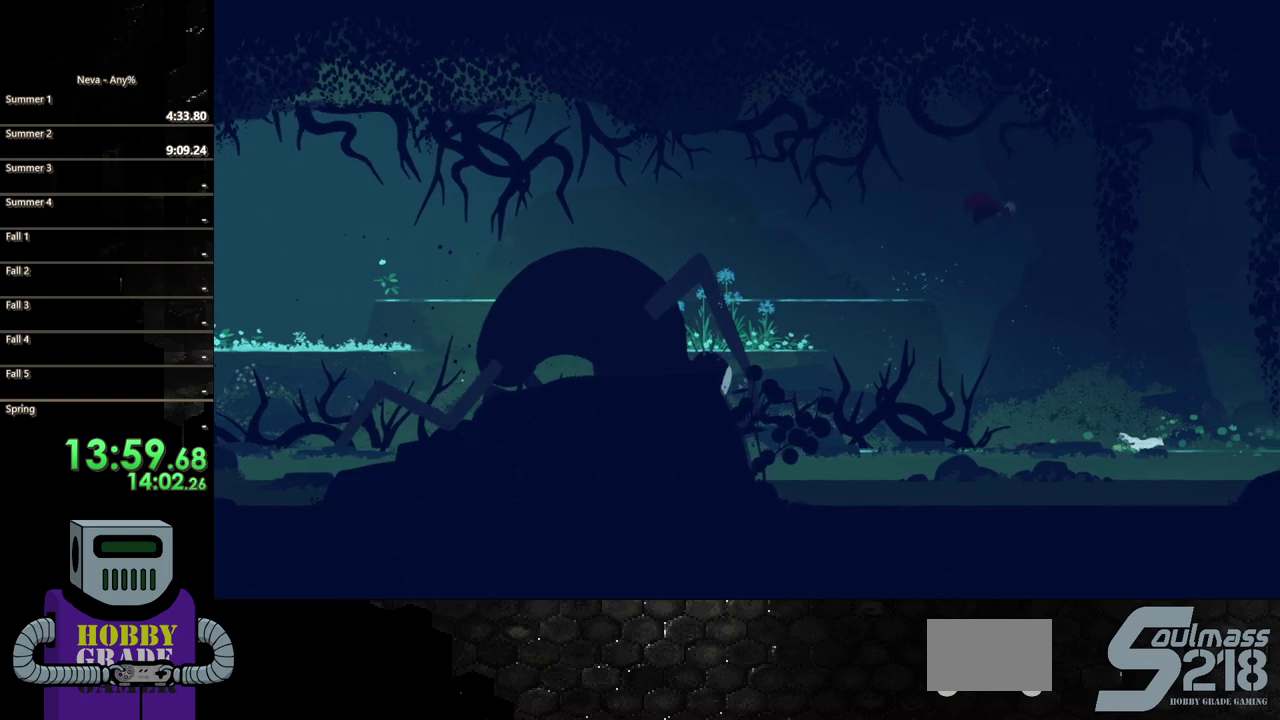
{"buttons": ["CIRCLE", "DPAD_RIGHT"], "events": [[367, "CIRCLE", "down"]]}
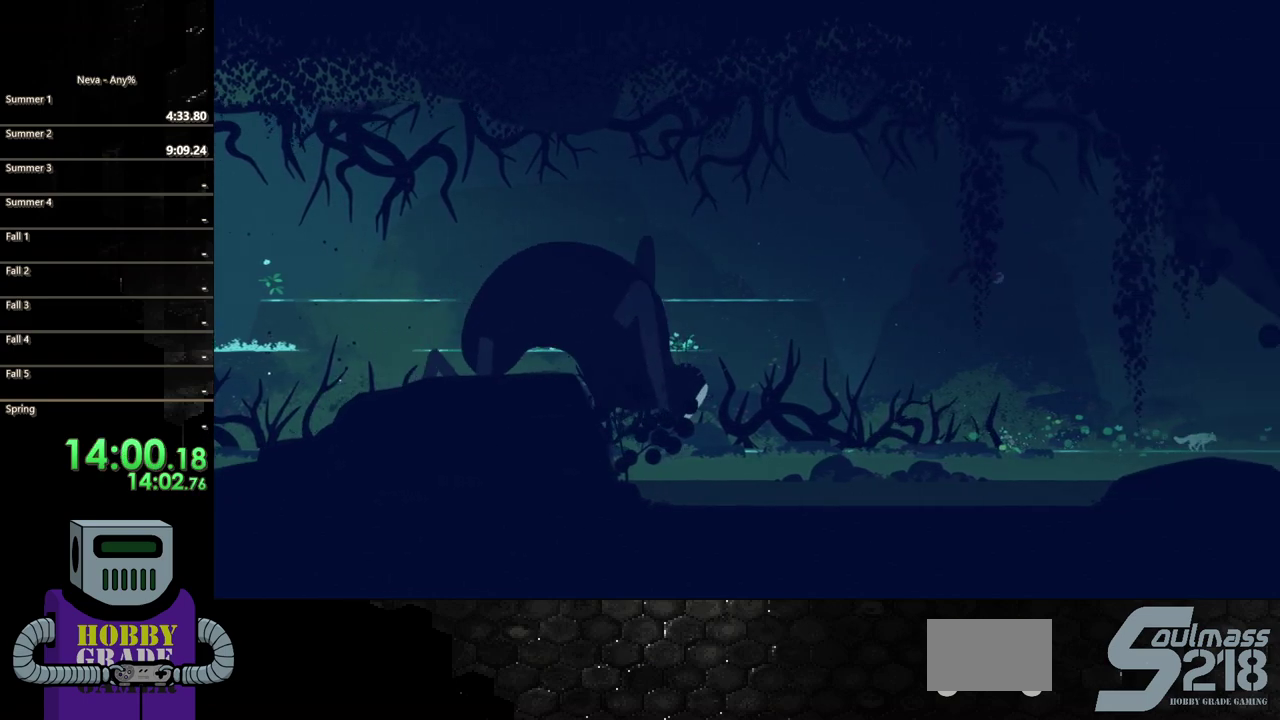
{"buttons": ["DPAD_RIGHT"], "events": [[267, "CIRCLE", "up"]]}
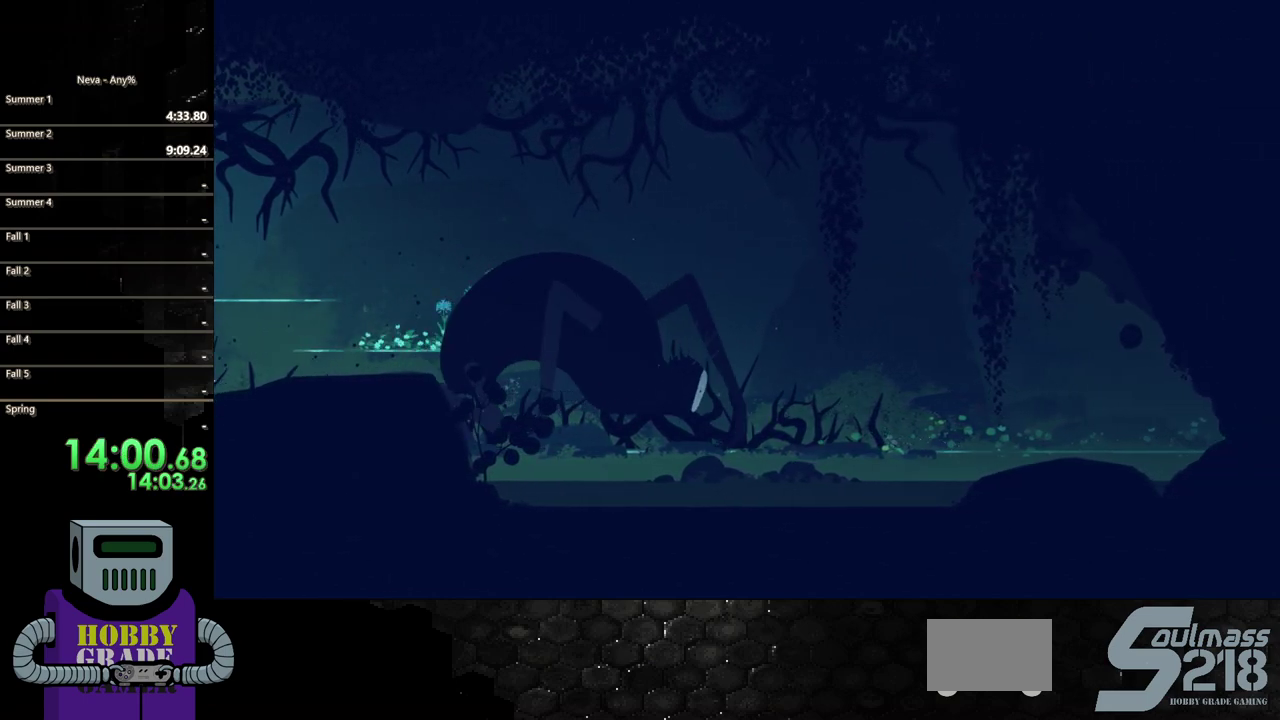
{"buttons": ["CIRCLE", "DPAD_RIGHT"], "events": [[433, "CIRCLE", "down"]]}
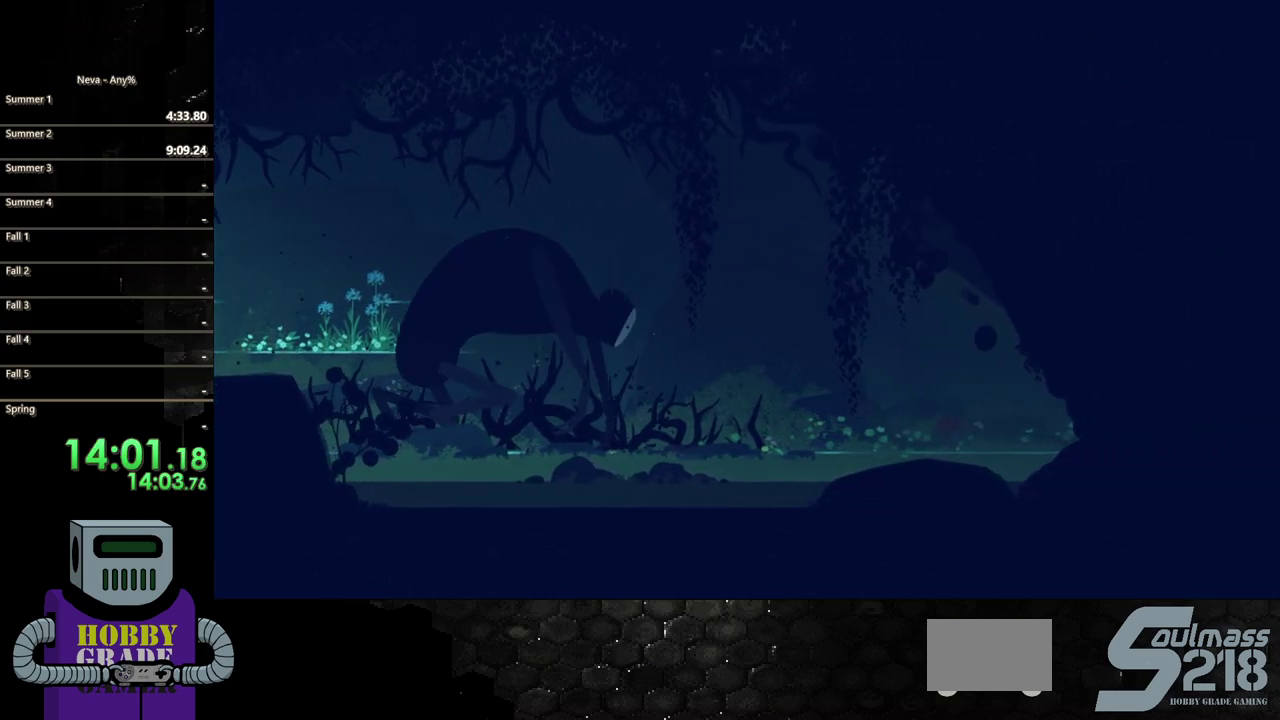
{"buttons": ["CIRCLE", "DPAD_RIGHT"], "events": [[33, "CIRCLE", "up"], [117, "CIRCLE", "down"], [250, "CIRCLE", "up"], [317, "CIRCLE", "down"], [417, "CIRCLE", "up"], [483, "CIRCLE", "down"]]}
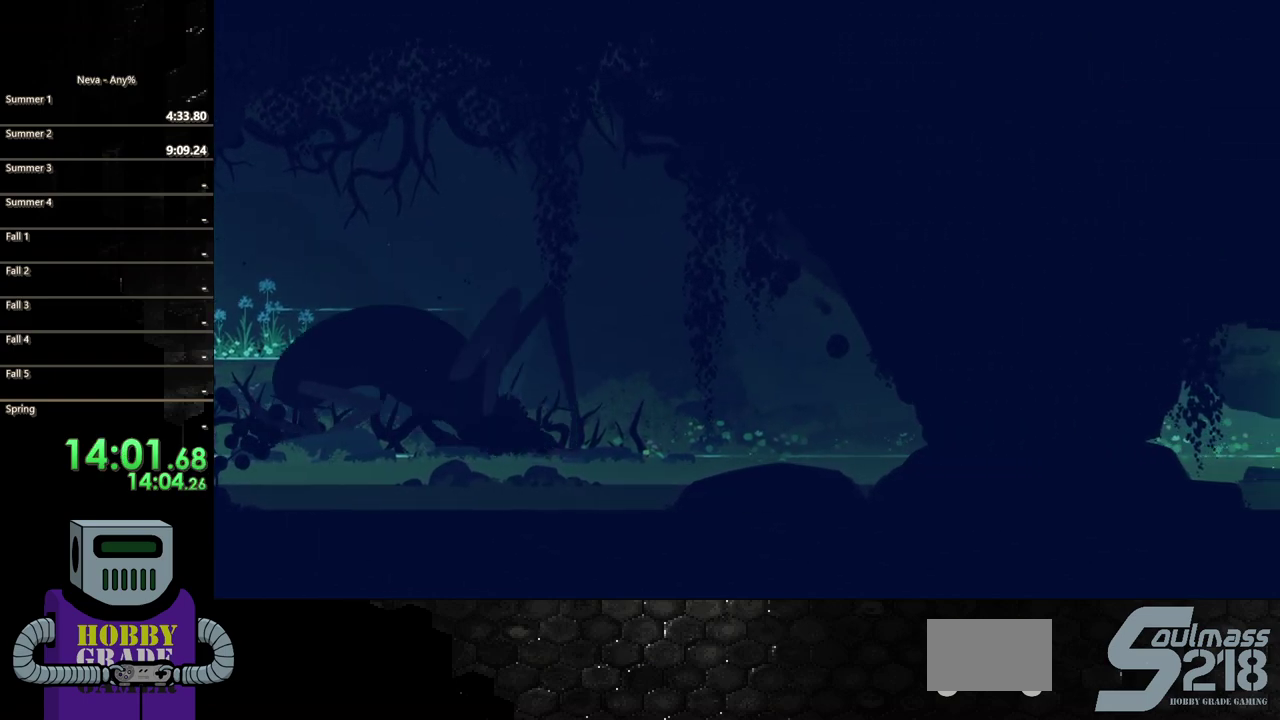
{"buttons": ["DPAD_RIGHT"], "events": [[67, "CIRCLE", "up"], [150, "CIRCLE", "down"], [250, "CIRCLE", "up"], [333, "CIRCLE", "down"], [433, "CIRCLE", "up"]]}
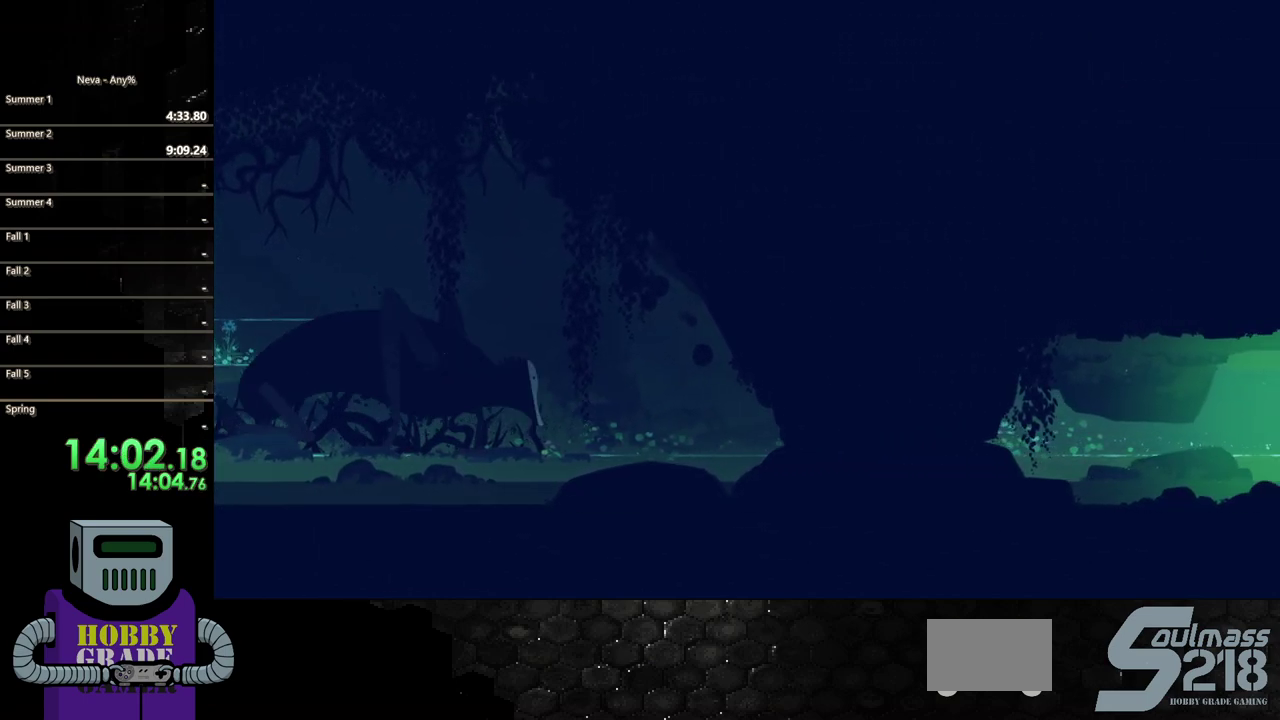
{"buttons": ["DPAD_RIGHT"], "events": [[17, "CIRCLE", "down"], [117, "CIRCLE", "up"], [217, "CIRCLE", "down"], [317, "CIRCLE", "up"], [383, "CIRCLE", "down"], [500, "CIRCLE", "up"]]}
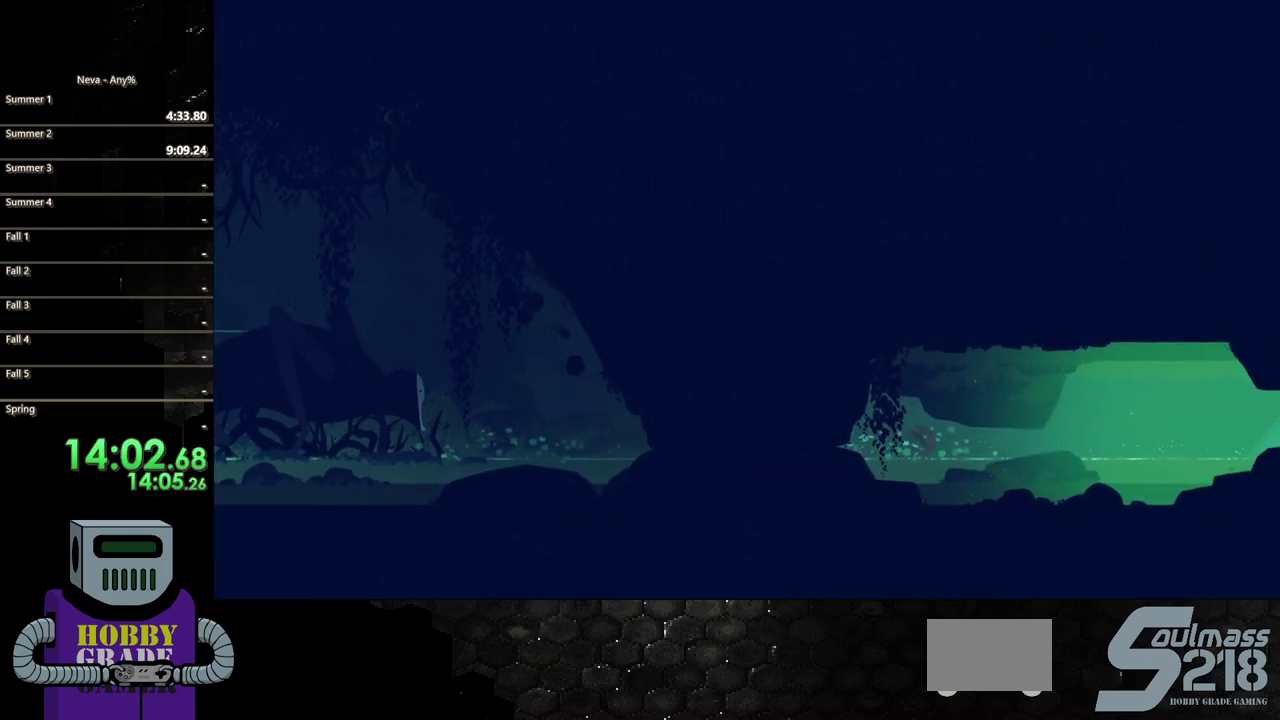
{"buttons": ["CIRCLE", "DPAD_RIGHT"], "events": [[83, "CIRCLE", "down"], [183, "CIRCLE", "up"], [267, "CIRCLE", "down"], [367, "CIRCLE", "up"], [467, "CIRCLE", "down"]]}
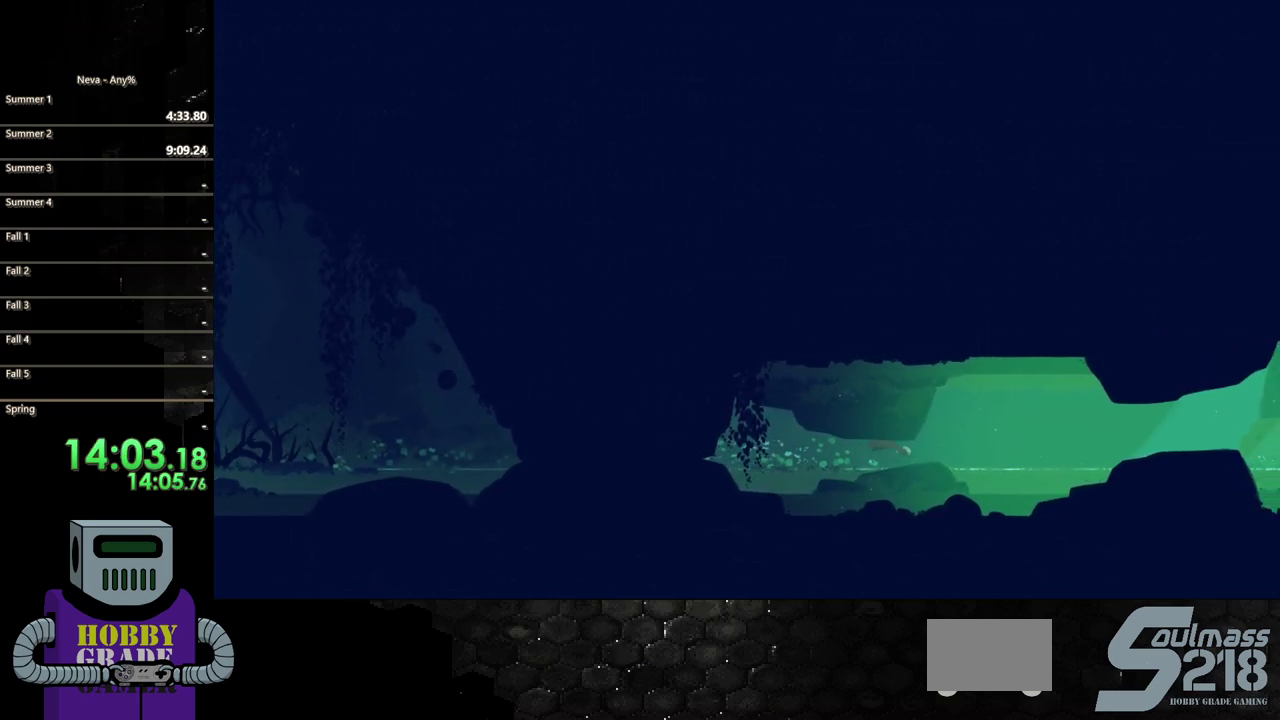
{"buttons": ["CIRCLE", "DPAD_RIGHT"], "events": [[50, "CIRCLE", "up"], [133, "CIRCLE", "down"], [233, "CIRCLE", "up"], [317, "CIRCLE", "down"], [417, "CIRCLE", "up"], [500, "CIRCLE", "down"]]}
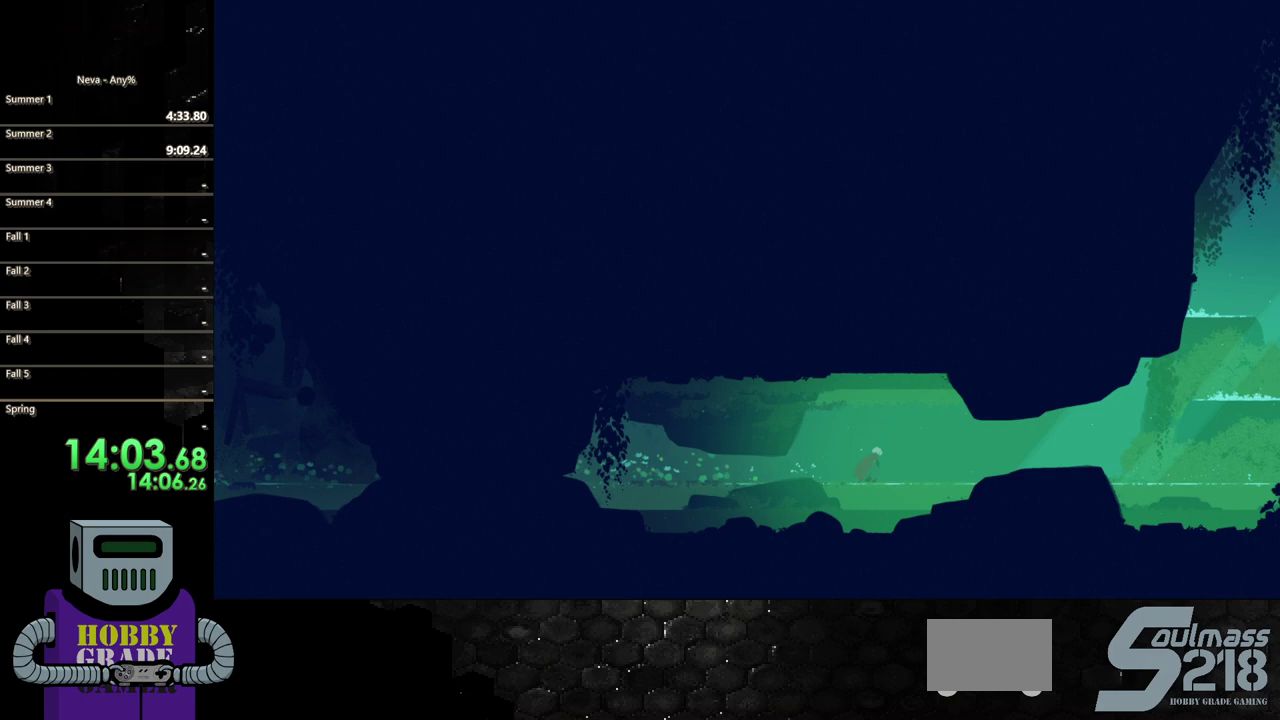
{"buttons": ["DPAD_RIGHT"], "events": [[100, "CIRCLE", "up"], [183, "CIRCLE", "down"], [283, "CIRCLE", "up"], [383, "CIRCLE", "down"], [483, "CIRCLE", "up"]]}
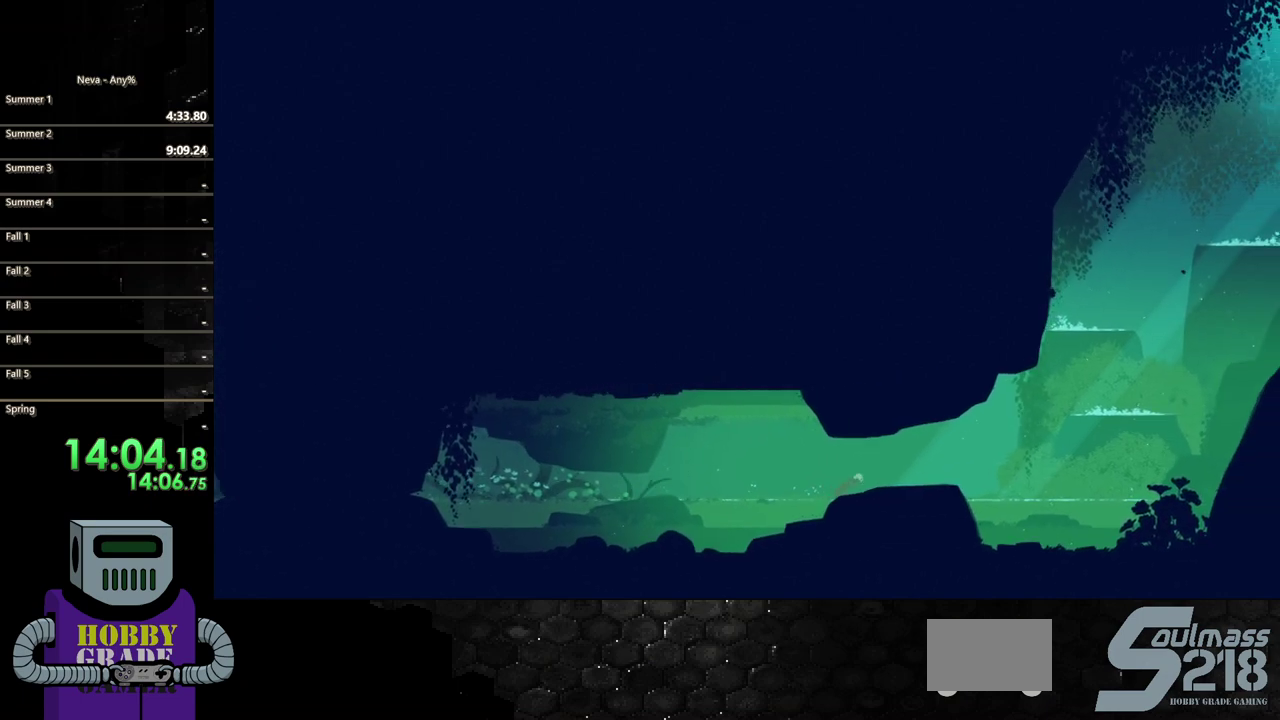
{"buttons": ["CIRCLE", "DPAD_RIGHT"], "events": [[67, "CIRCLE", "down"], [167, "CIRCLE", "up"], [233, "CIRCLE", "down"], [333, "CIRCLE", "up"], [400, "CIRCLE", "down"]]}
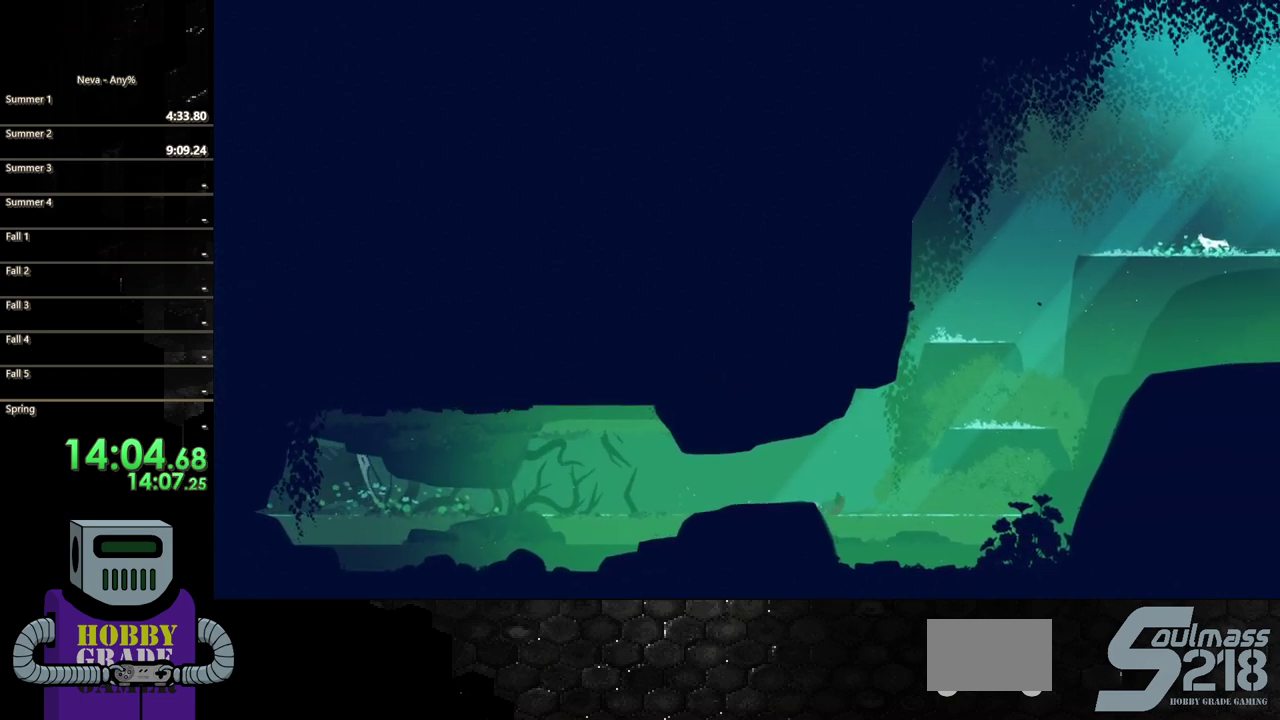
{"buttons": ["CROSS", "DPAD_RIGHT"], "events": [[83, "CIRCLE", "up"], [467, "CROSS", "down"]]}
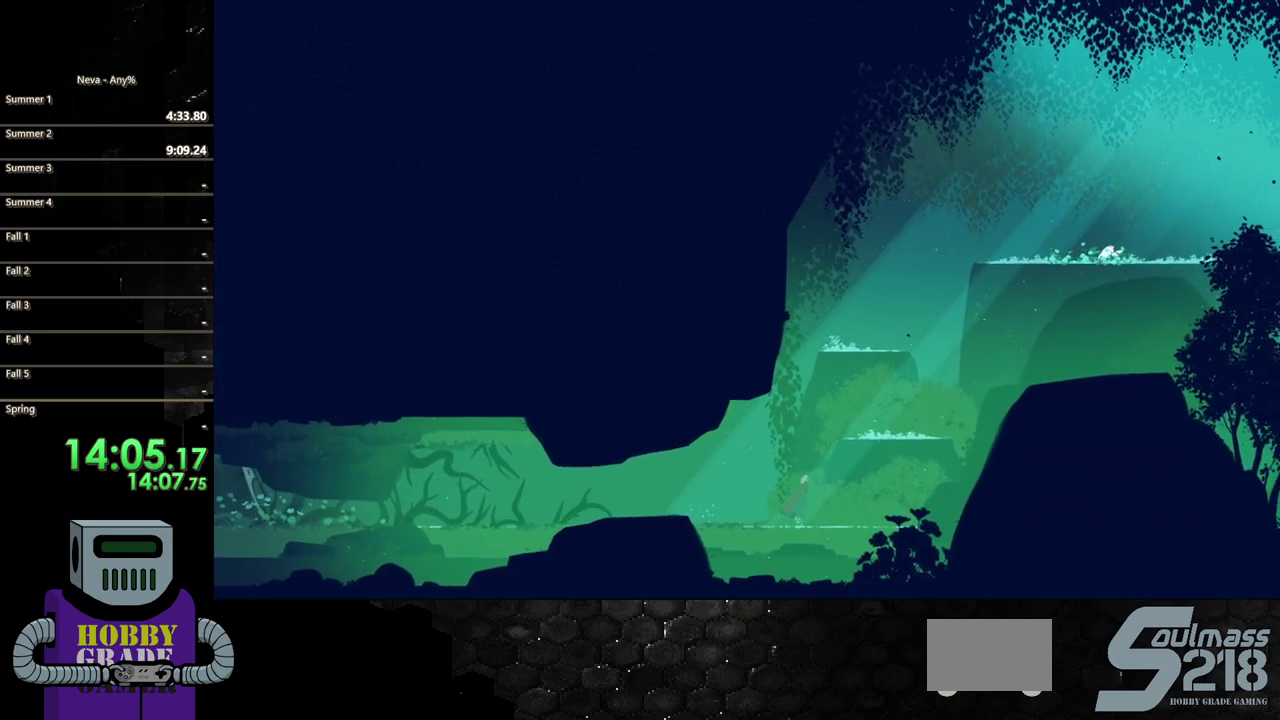
{"buttons": ["DPAD_RIGHT"], "events": [[100, "CROSS", "up"], [150, "CROSS", "down"], [300, "CROSS", "up"]]}